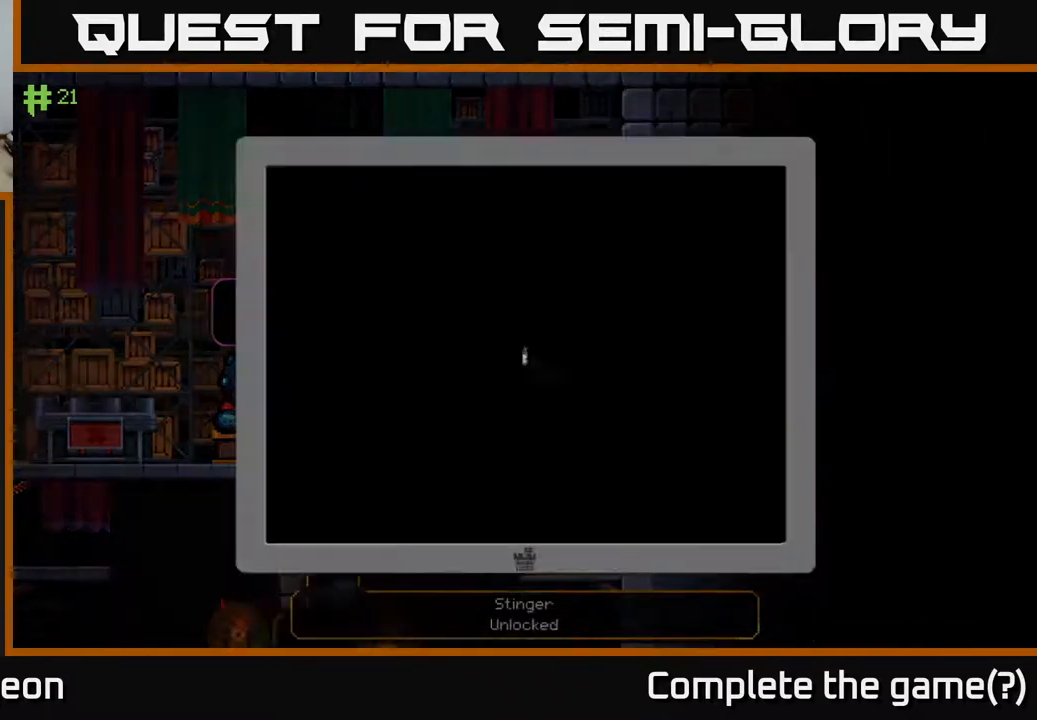
Gameplay with a controller (Xbox layout); each line is a JSON object with the inputs held at the frame after it. "events" lists button and stick changes between this image and that frame as [ms after this image, input, new state], when the widget could be followed in between.
{"buttons": [], "left_stick": "center", "right_stick": "center", "events": []}
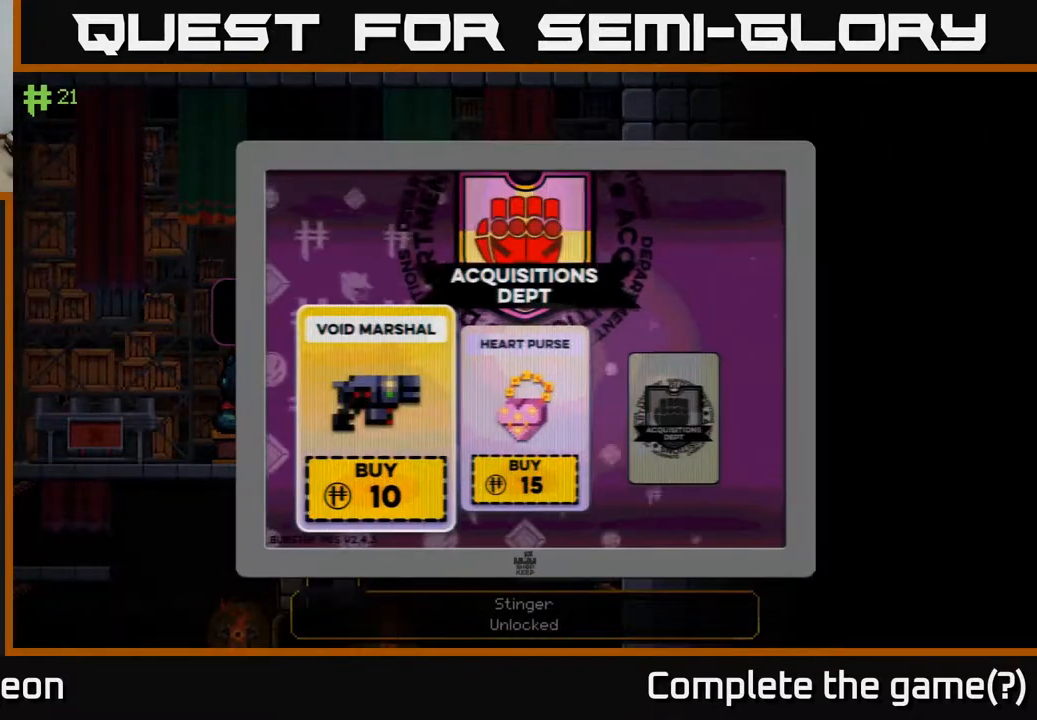
{"buttons": [], "left_stick": "center", "right_stick": "center", "events": [[117, "left_stick", "right"], [350, "left_stick", "center"]]}
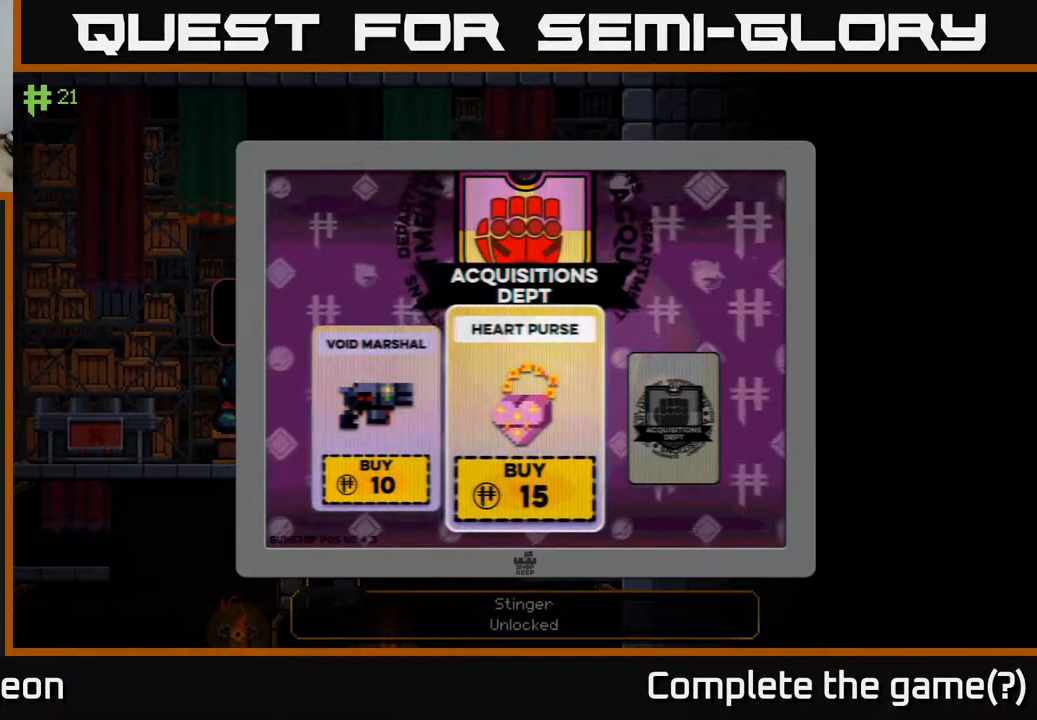
{"buttons": [], "left_stick": "center", "right_stick": "center", "events": []}
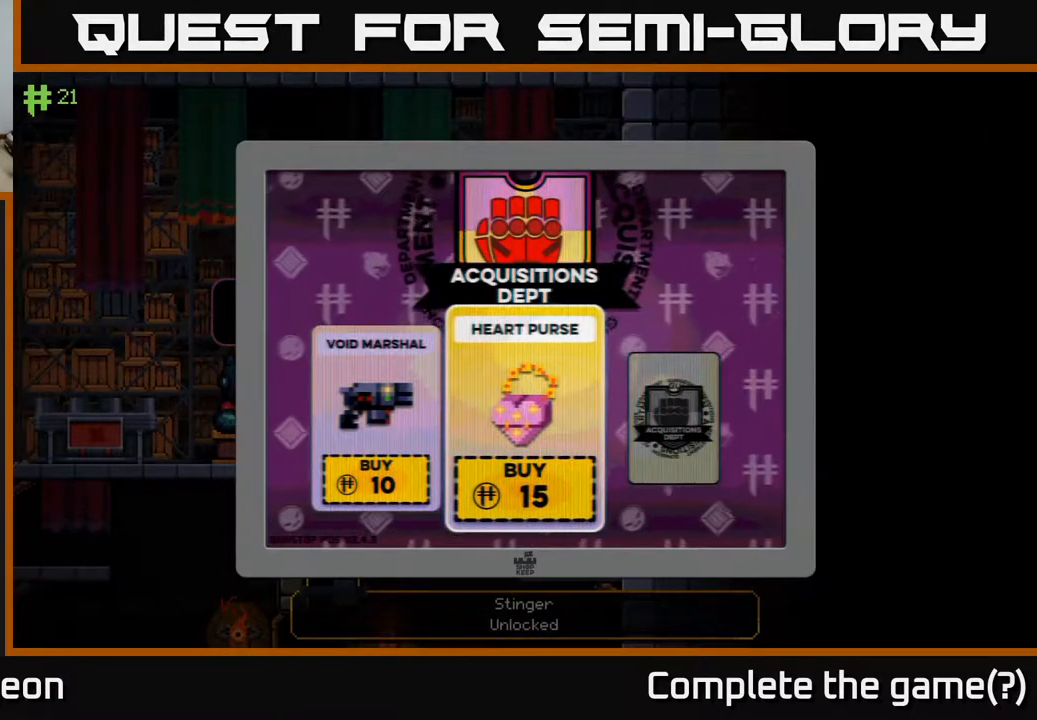
{"buttons": [], "left_stick": "left", "right_stick": "center", "events": [[367, "left_stick", "left"]]}
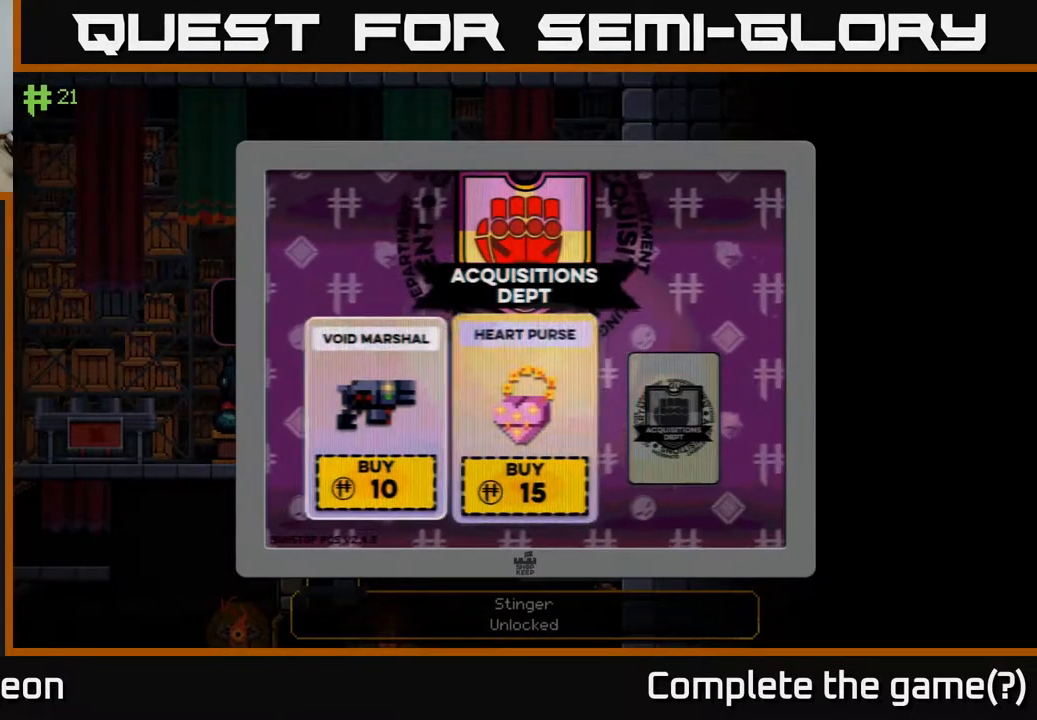
{"buttons": [], "left_stick": "center", "right_stick": "center", "events": [[100, "left_stick", "right"], [283, "left_stick", "center"], [400, "A", "down"], [500, "A", "up"]]}
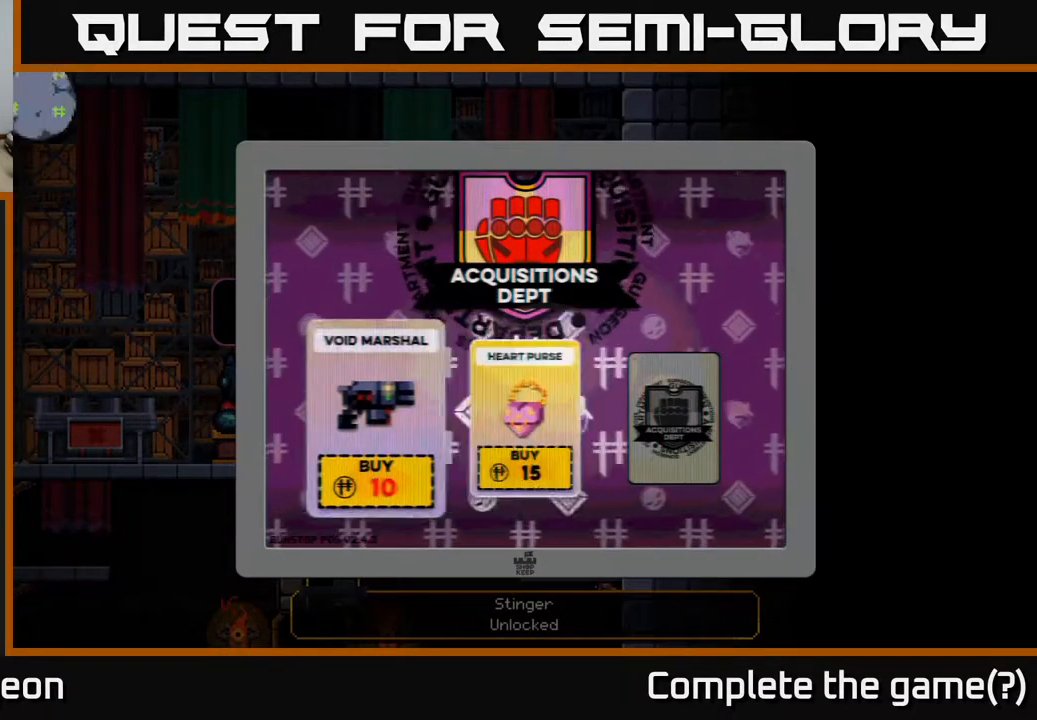
{"buttons": [], "left_stick": "center", "right_stick": "center", "events": [[317, "B", "down"], [400, "B", "up"]]}
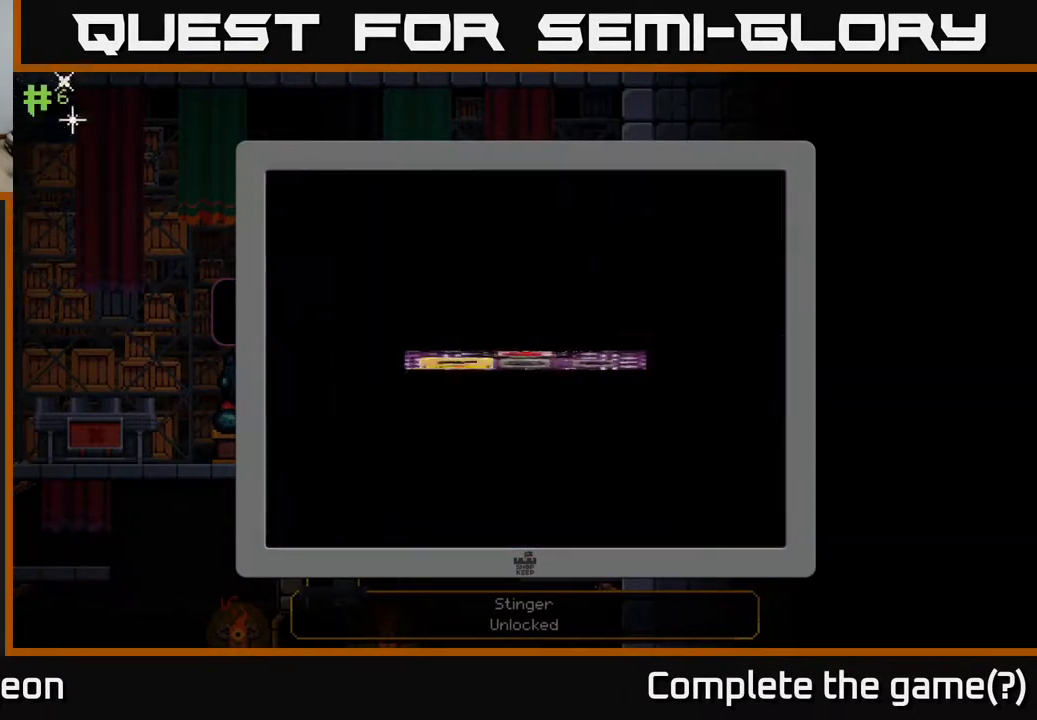
{"buttons": [], "left_stick": "down", "right_stick": "center", "events": [[250, "left_stick", "down"]]}
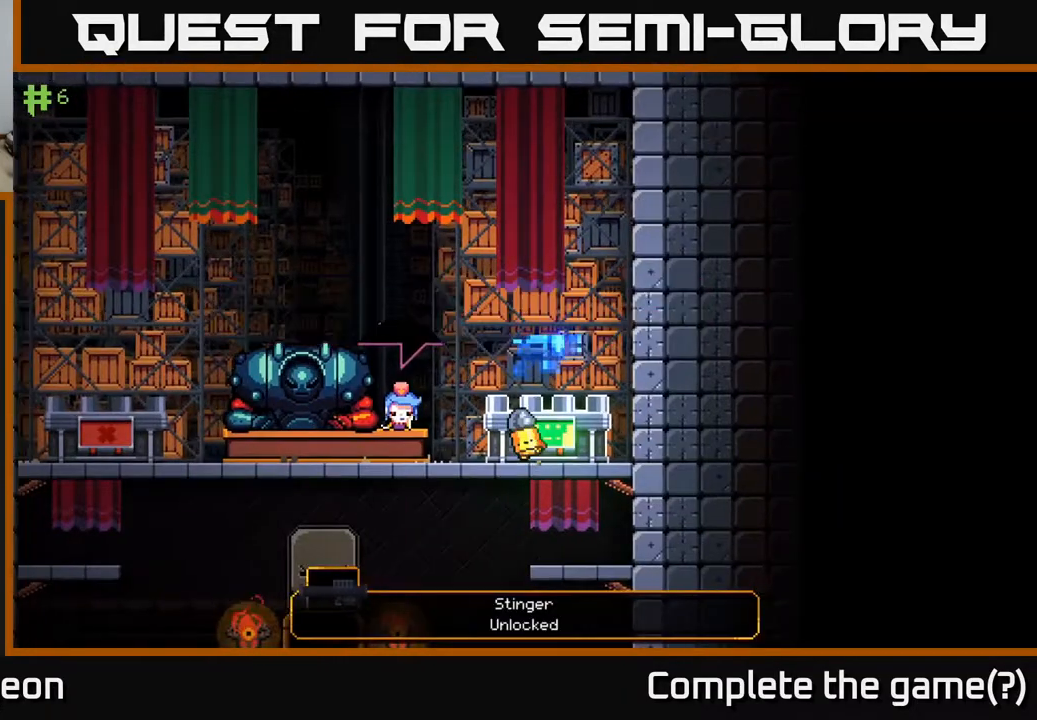
{"buttons": [], "left_stick": "left", "right_stick": "center", "events": [[67, "A", "down"], [150, "A", "up"], [183, "left_stick", "down-left"], [333, "left_stick", "left"]]}
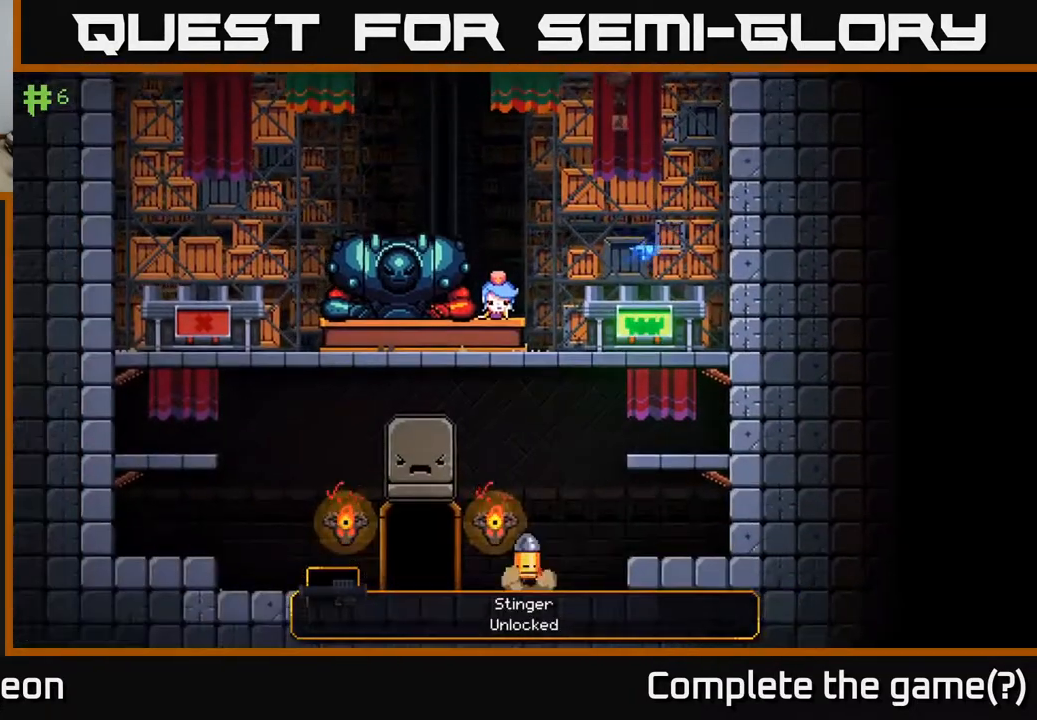
{"buttons": ["A"], "left_stick": "center", "right_stick": "center", "events": [[450, "left_stick", "center"], [467, "A", "down"]]}
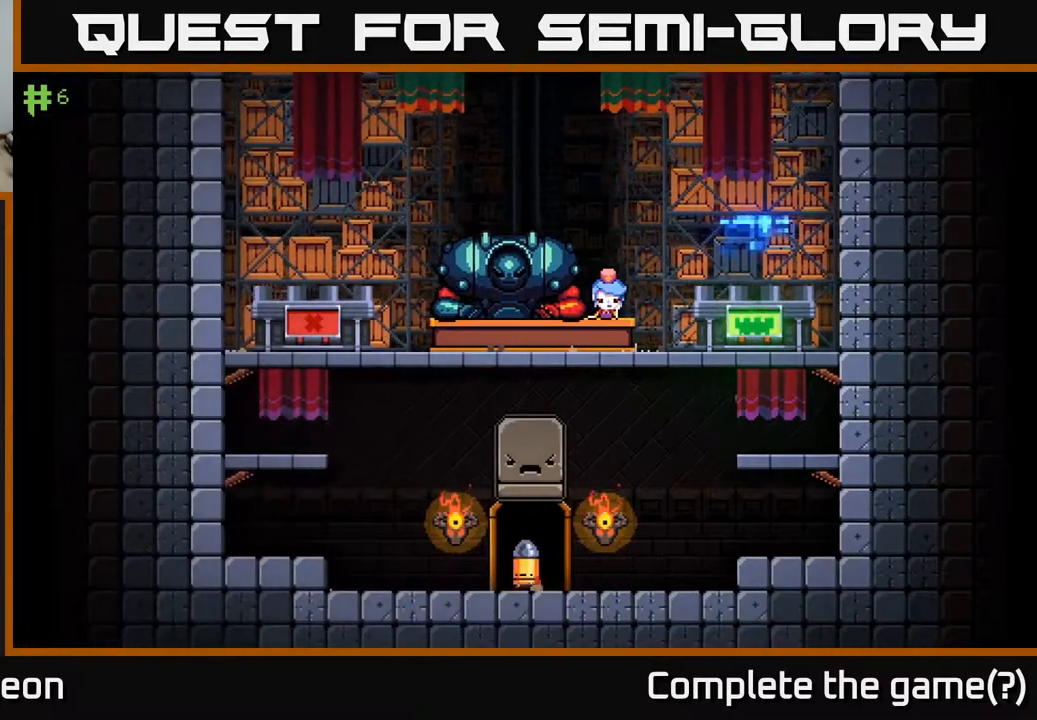
{"buttons": [], "left_stick": "center", "right_stick": "center", "events": [[33, "A", "up"]]}
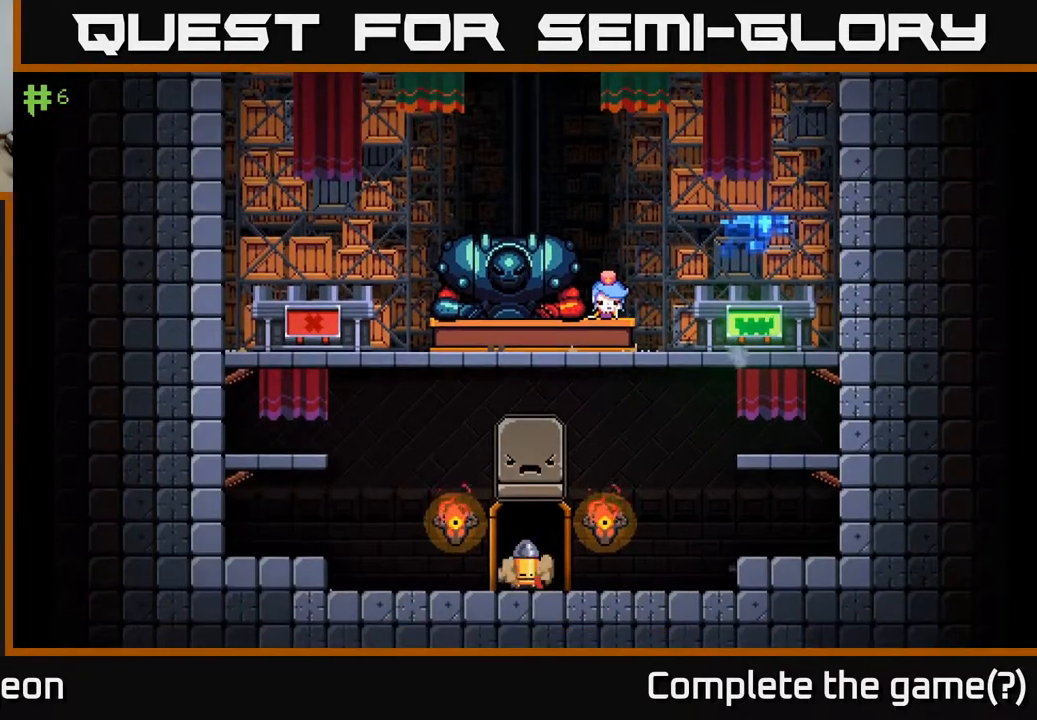
{"buttons": [], "left_stick": "center", "right_stick": "center", "events": [[50, "X", "down"], [133, "X", "up"]]}
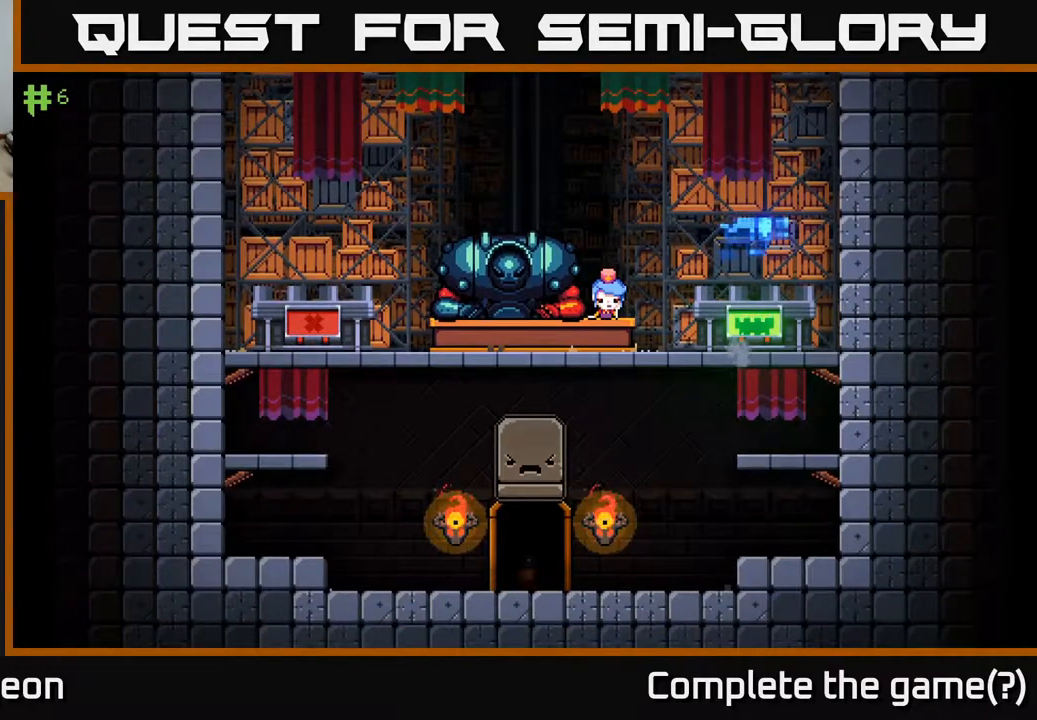
{"buttons": [], "left_stick": "center", "right_stick": "center", "events": []}
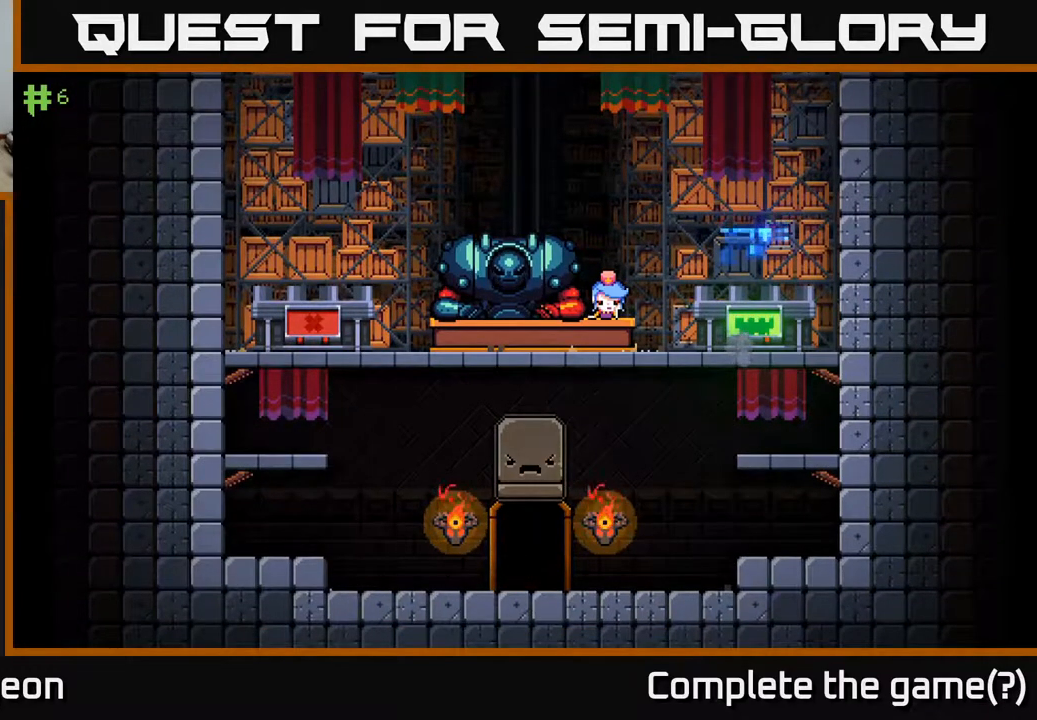
{"buttons": [], "left_stick": "center", "right_stick": "center", "events": []}
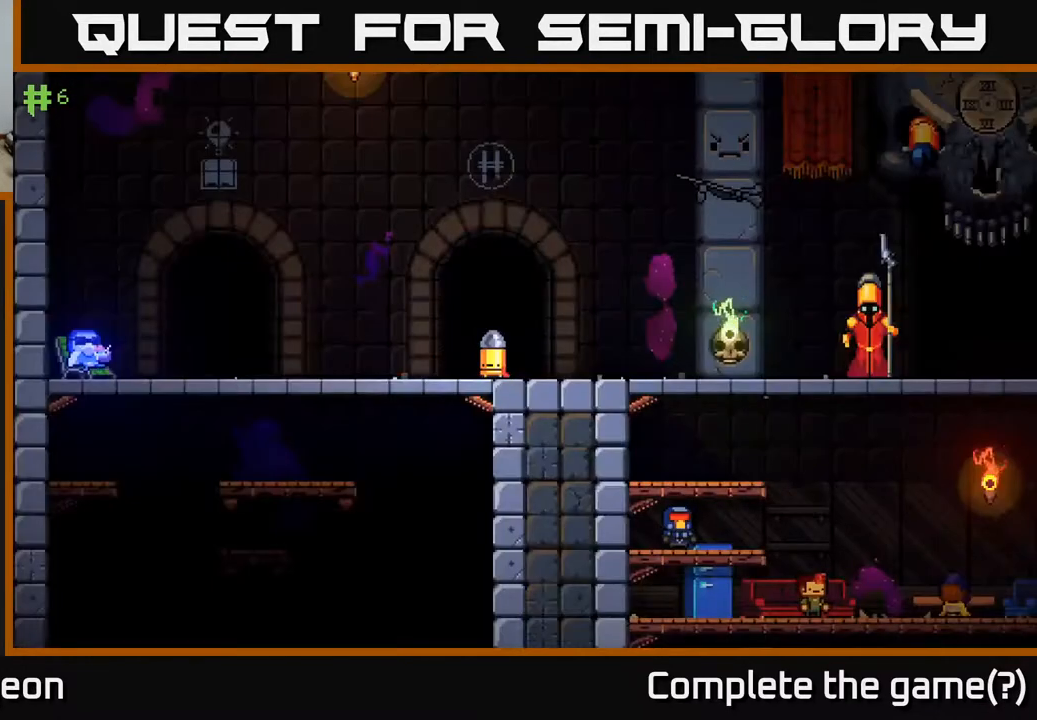
{"buttons": [], "left_stick": "right", "right_stick": "center", "events": [[300, "left_stick", "right"]]}
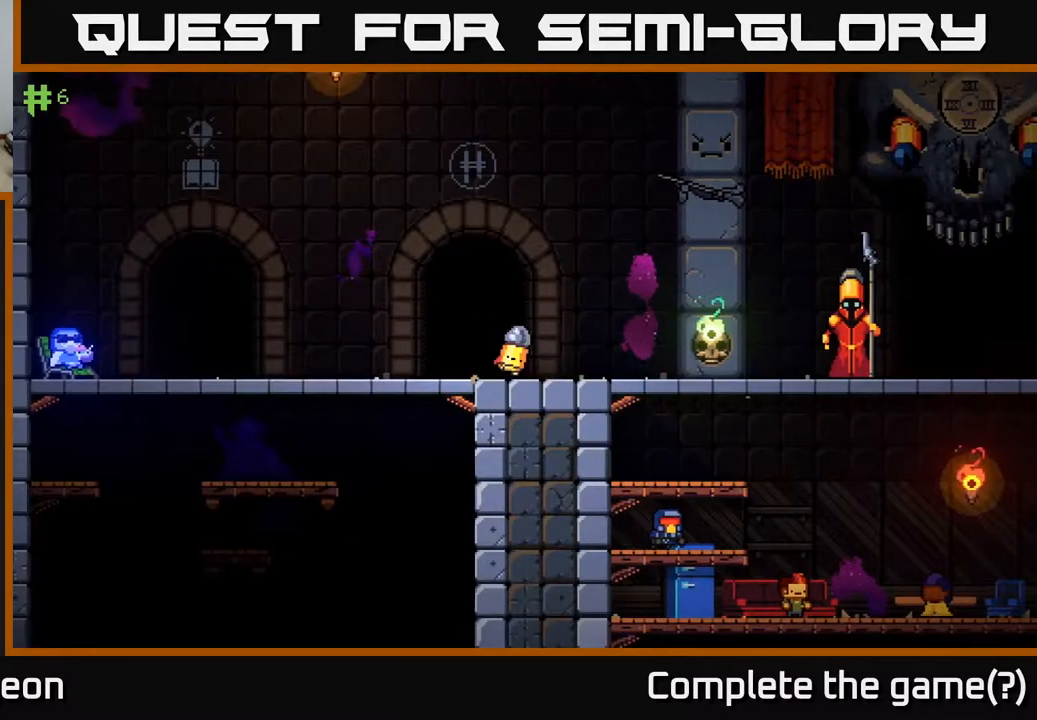
{"buttons": ["A"], "left_stick": "right", "right_stick": "center", "events": [[300, "A", "down"], [383, "A", "up"], [450, "A", "down"]]}
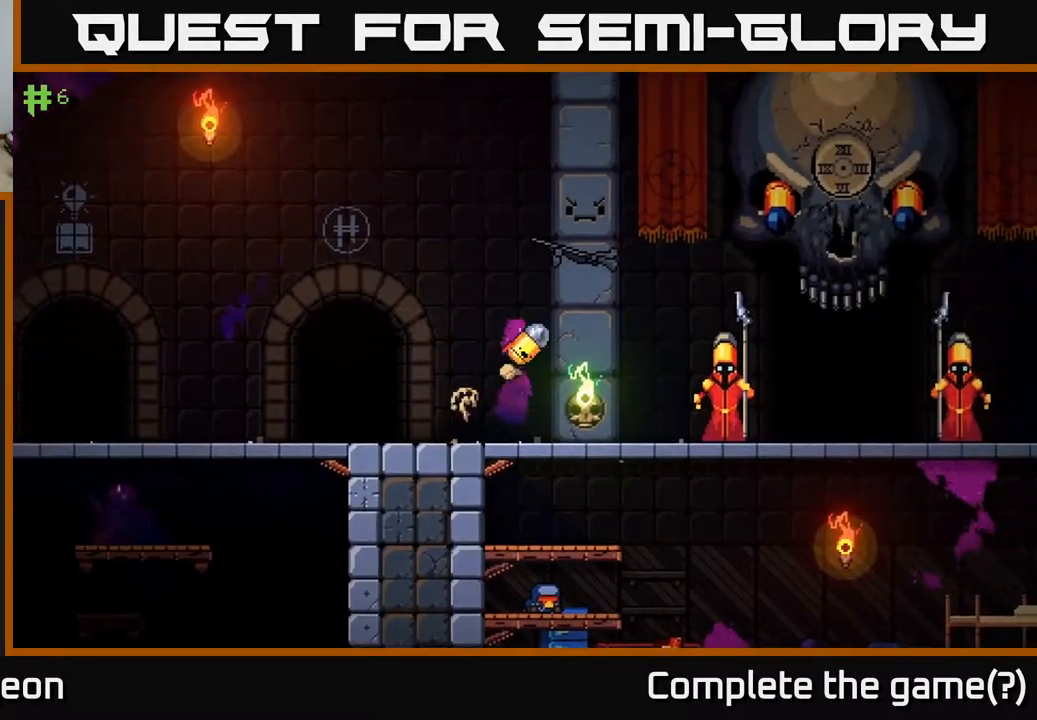
{"buttons": [], "left_stick": "right", "right_stick": "center", "events": [[50, "A", "up"]]}
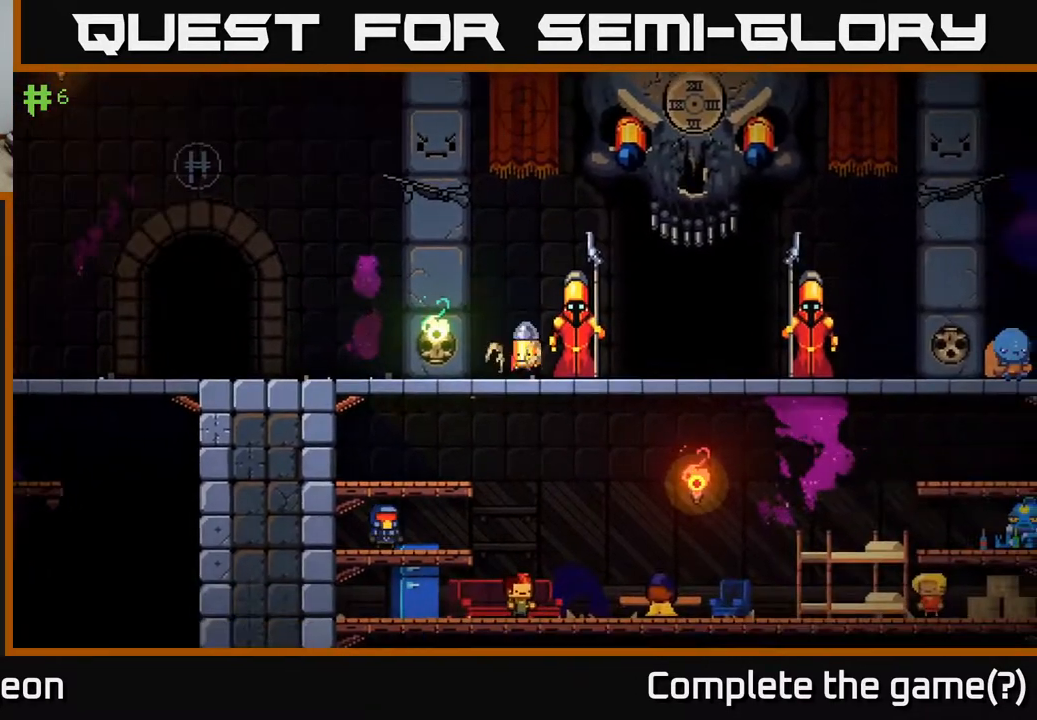
{"buttons": ["A"], "left_stick": "down", "right_stick": "center", "events": [[300, "left_stick", "center"], [383, "left_stick", "down"], [467, "A", "down"]]}
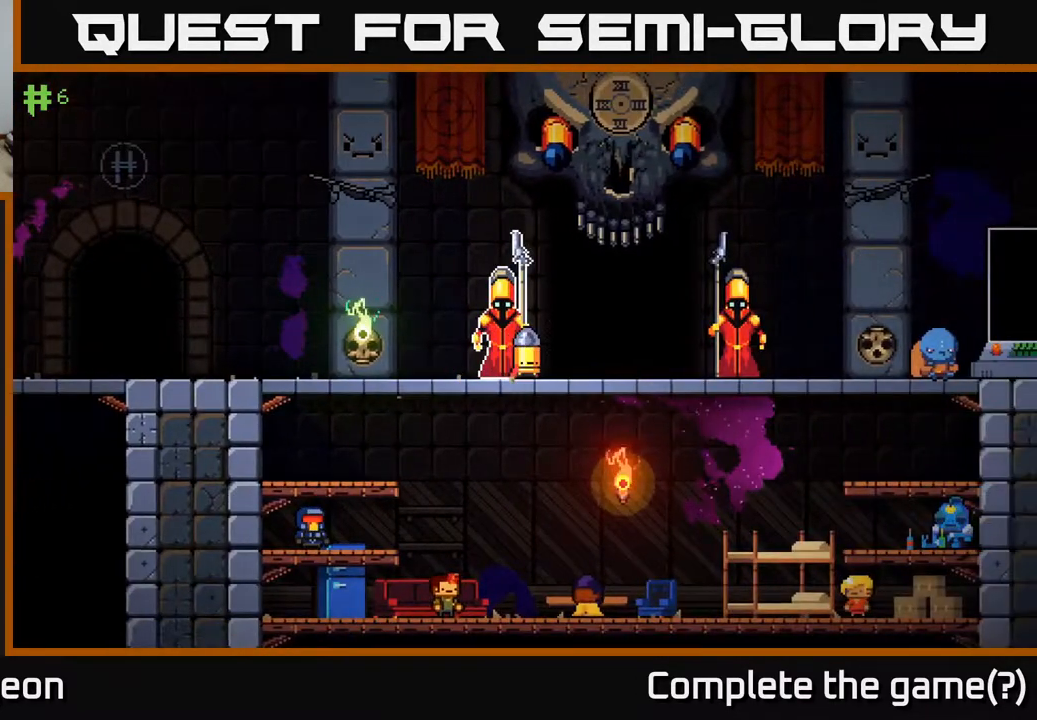
{"buttons": [], "left_stick": "center", "right_stick": "center", "events": [[50, "A", "up"], [200, "left_stick", "left"], [400, "left_stick", "center"]]}
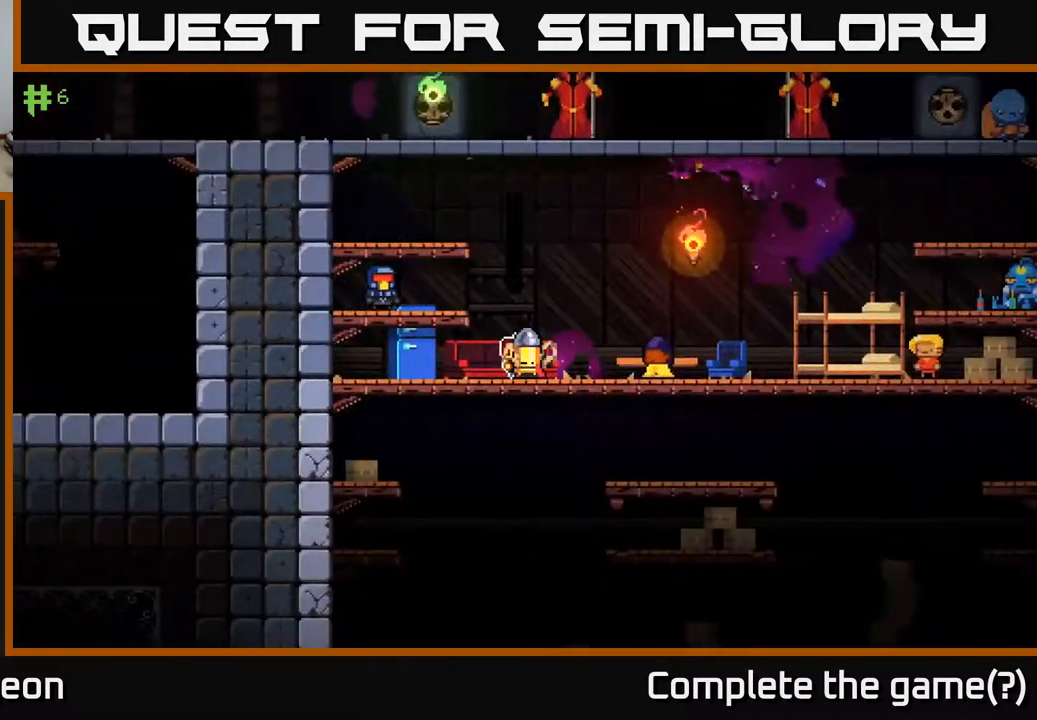
{"buttons": [], "left_stick": "center", "right_stick": "center", "events": [[33, "left_stick", "right"], [217, "left_stick", "left"], [283, "X", "down"], [350, "X", "up"], [367, "left_stick", "center"]]}
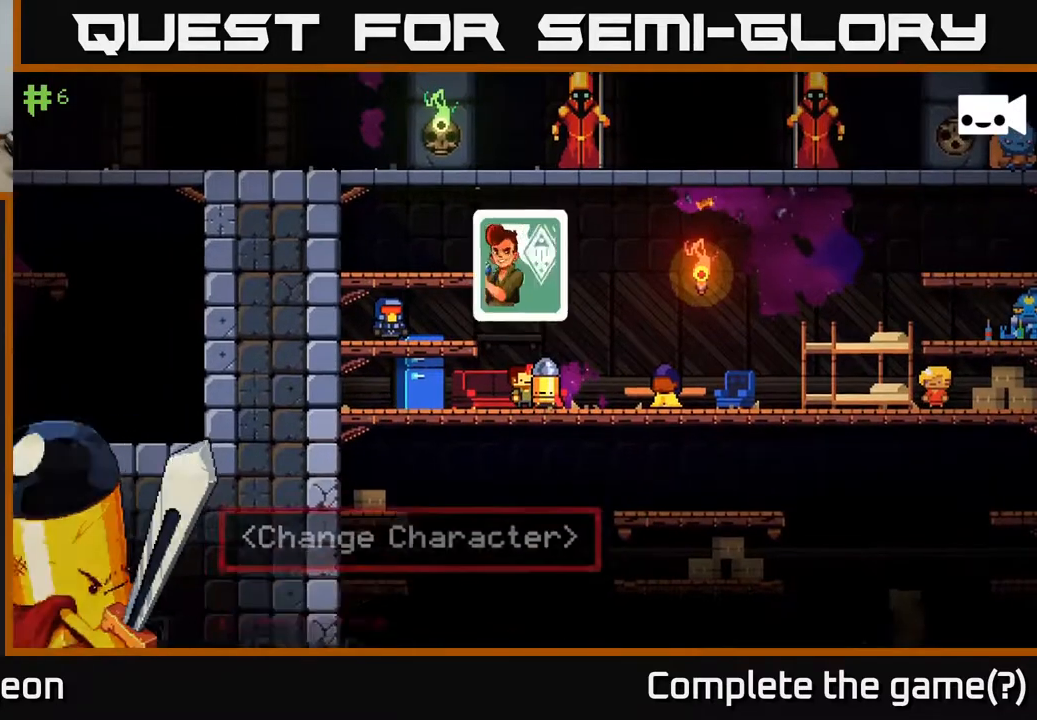
{"buttons": [], "left_stick": "center", "right_stick": "center", "events": []}
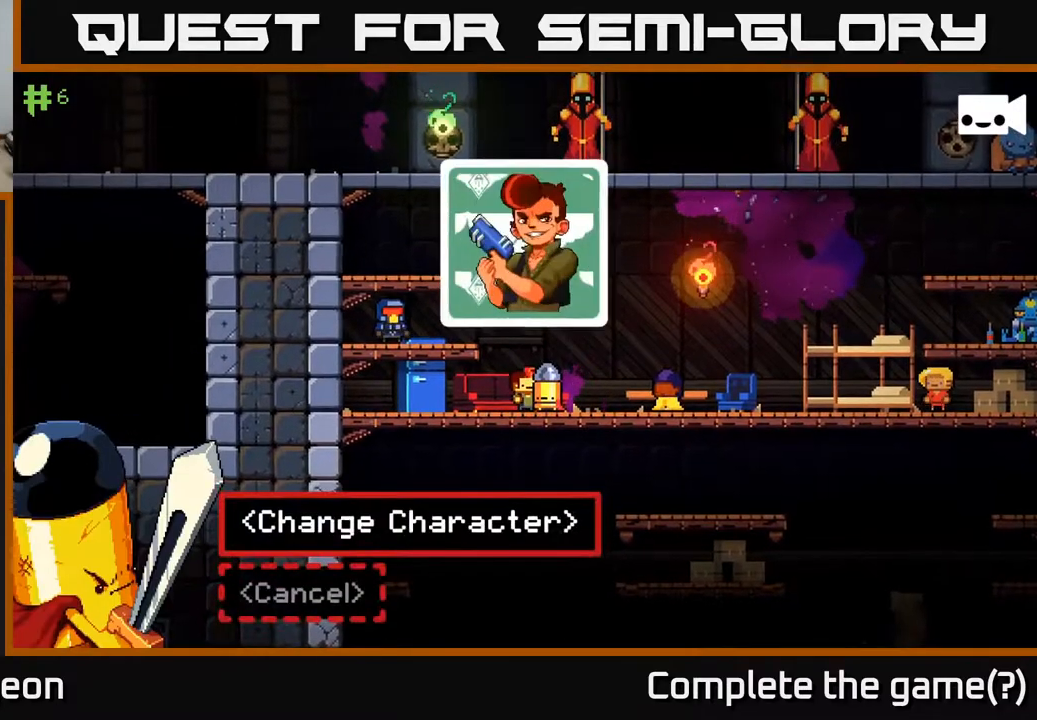
{"buttons": [], "left_stick": "center", "right_stick": "center", "events": [[100, "A", "down"], [183, "A", "up"]]}
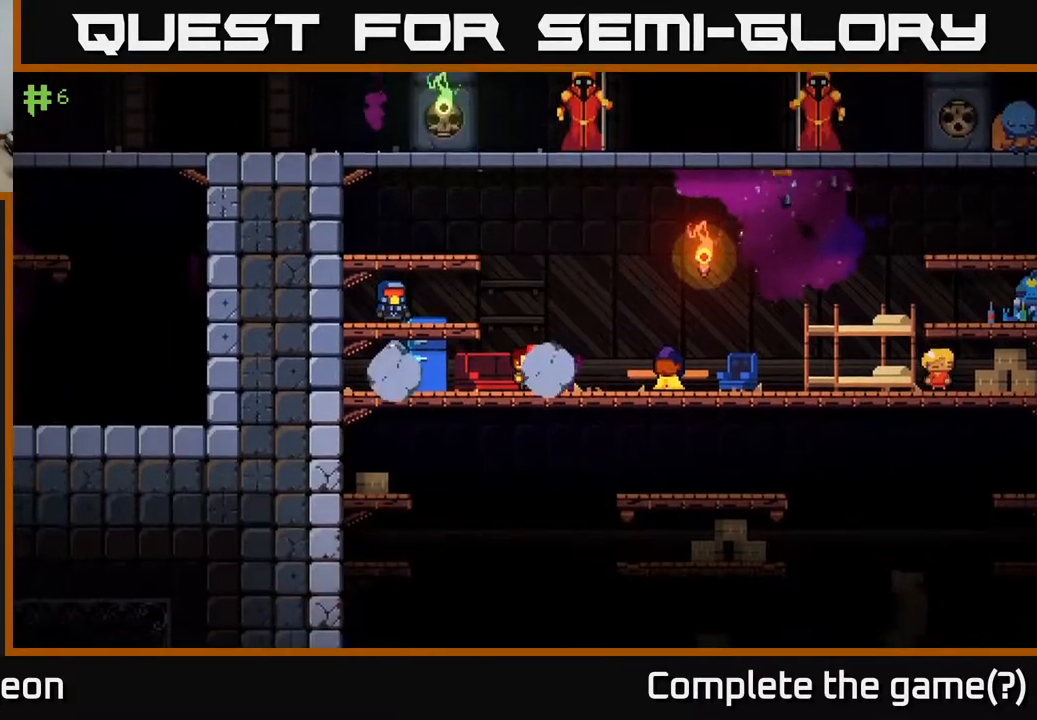
{"buttons": ["A"], "left_stick": "left", "right_stick": "center", "events": [[350, "left_stick", "left"], [450, "A", "down"]]}
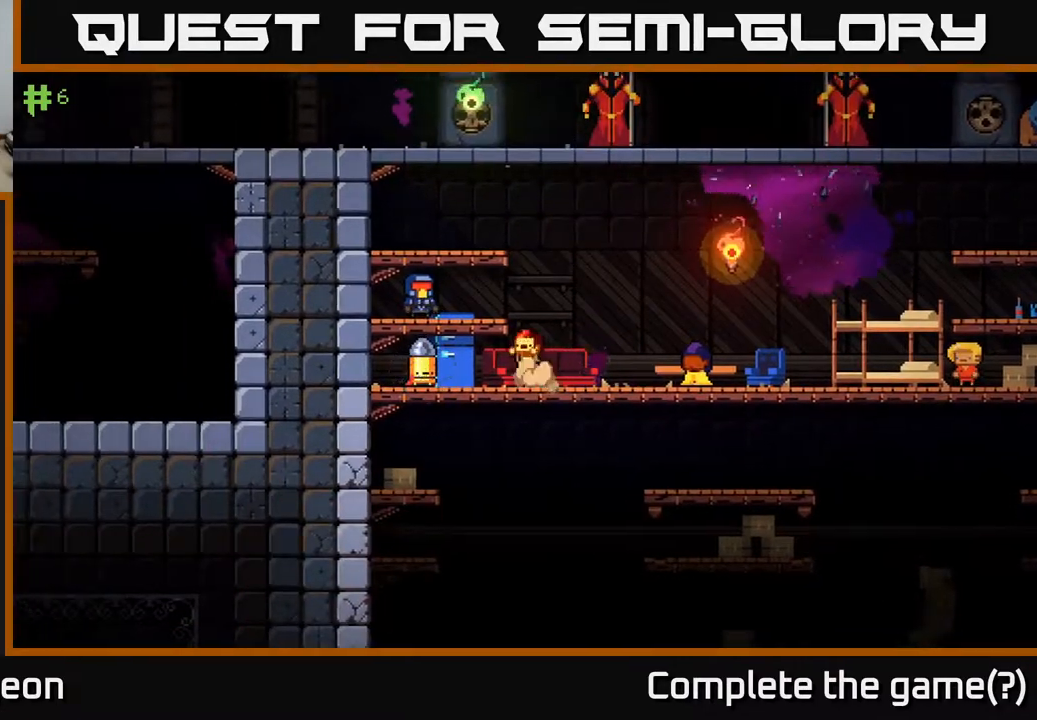
{"buttons": ["A"], "left_stick": "center", "right_stick": "center", "events": [[50, "A", "up"], [333, "left_stick", "center"], [433, "A", "down"]]}
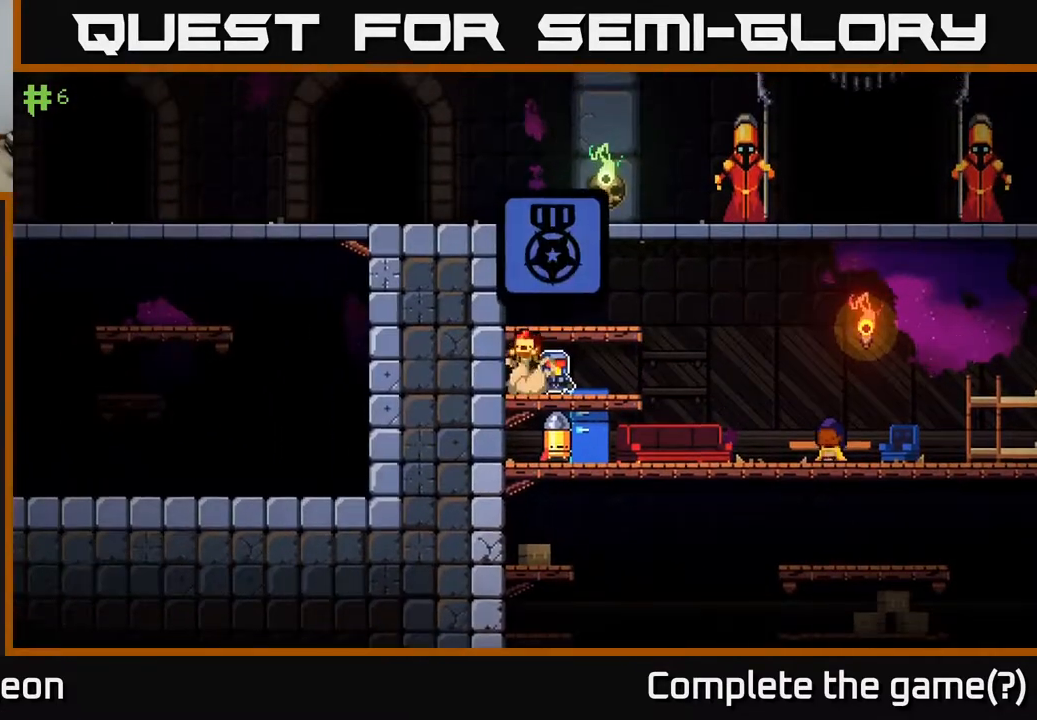
{"buttons": ["A"], "left_stick": "right", "right_stick": "center", "events": [[17, "left_stick", "right"], [50, "A", "up"], [167, "left_stick", "center"], [483, "left_stick", "right"], [500, "A", "down"]]}
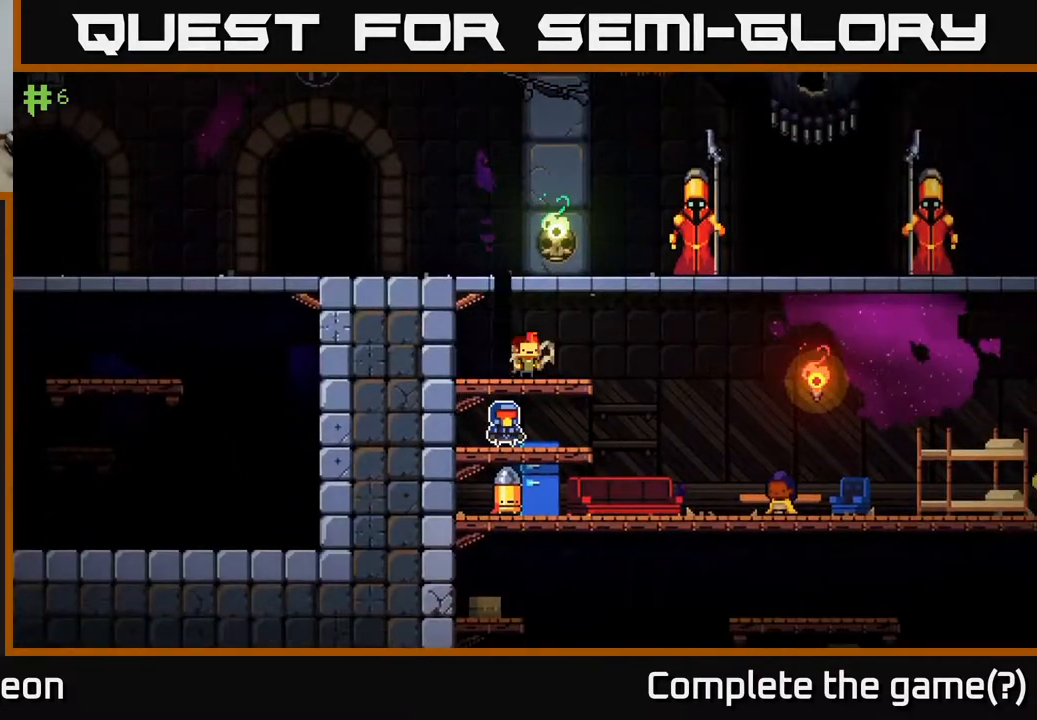
{"buttons": [], "left_stick": "right", "right_stick": "center", "events": [[267, "A", "up"]]}
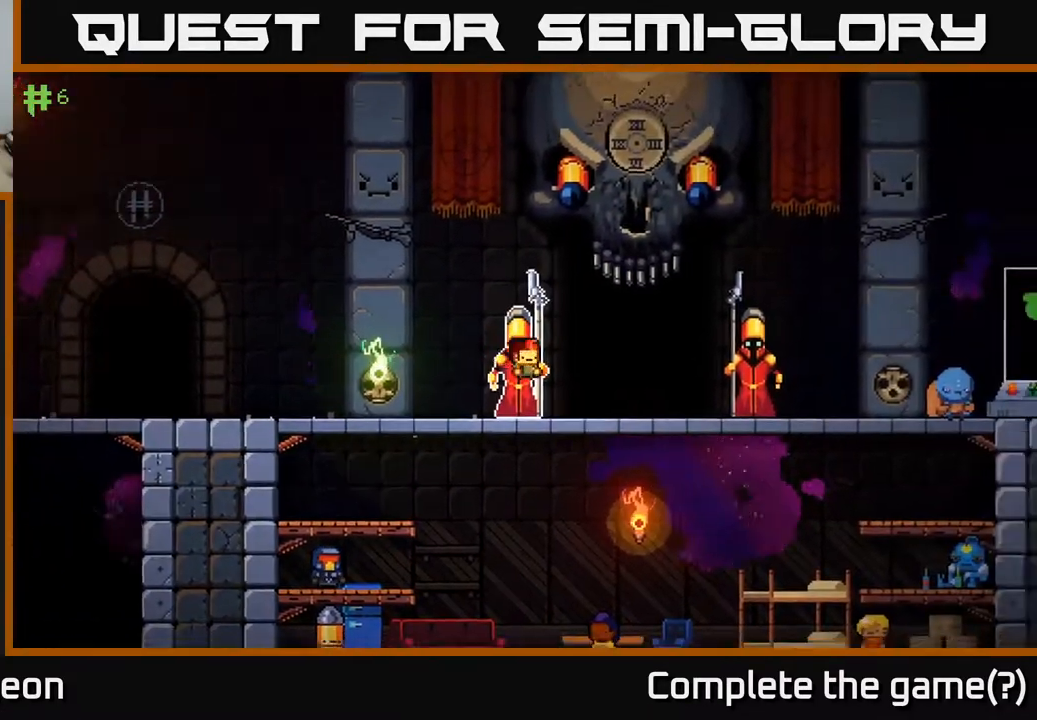
{"buttons": [], "left_stick": "center", "right_stick": "center", "events": [[433, "X", "down"], [433, "left_stick", "center"], [483, "X", "up"]]}
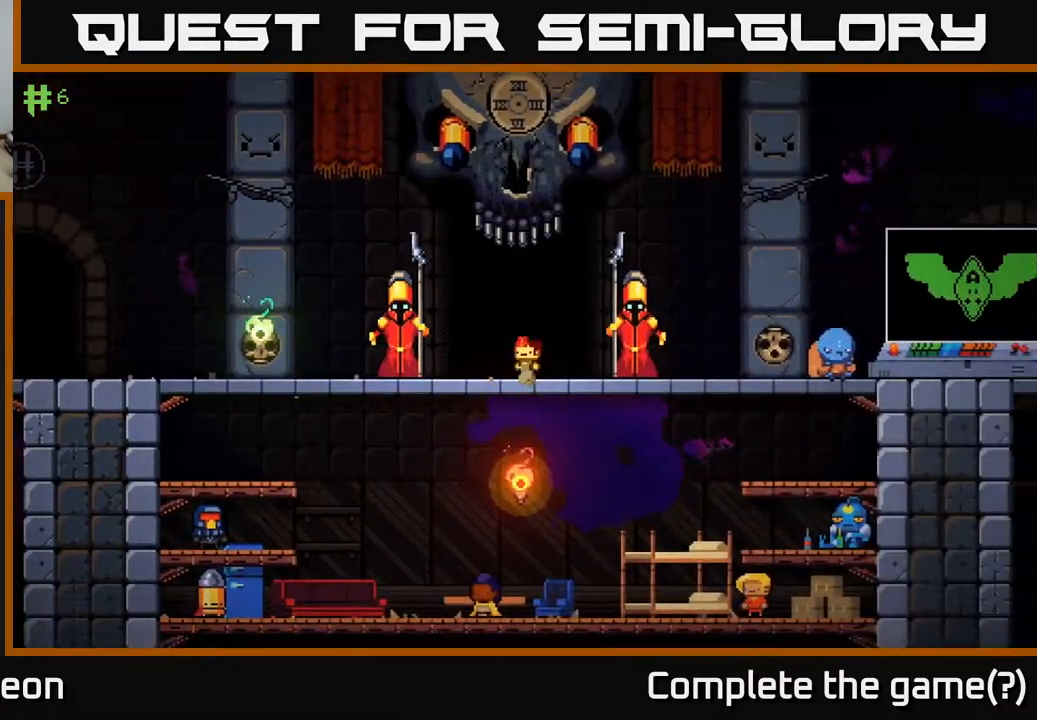
{"buttons": [], "left_stick": "center", "right_stick": "center", "events": []}
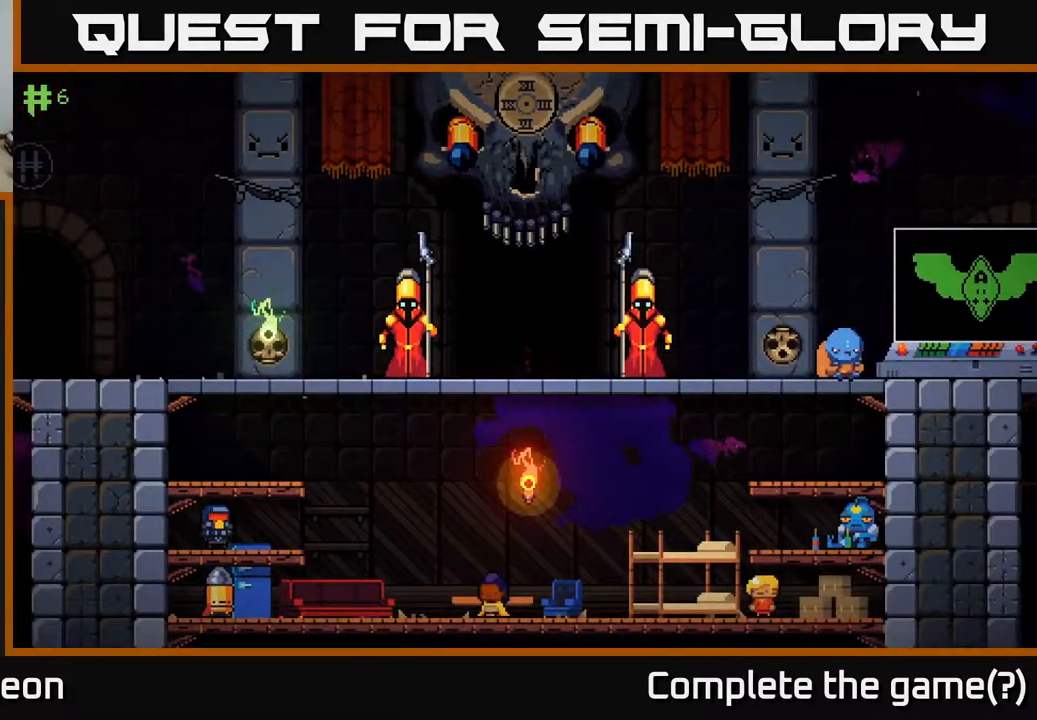
{"buttons": [], "left_stick": "center", "right_stick": "center", "events": []}
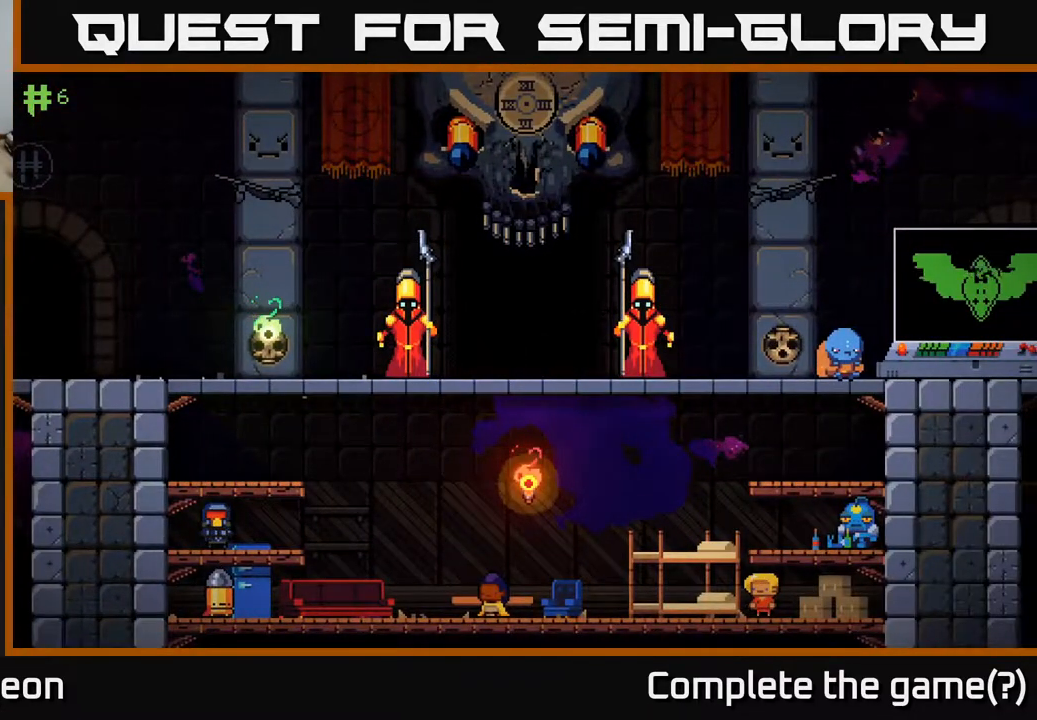
{"buttons": [], "left_stick": "center", "right_stick": "center", "events": []}